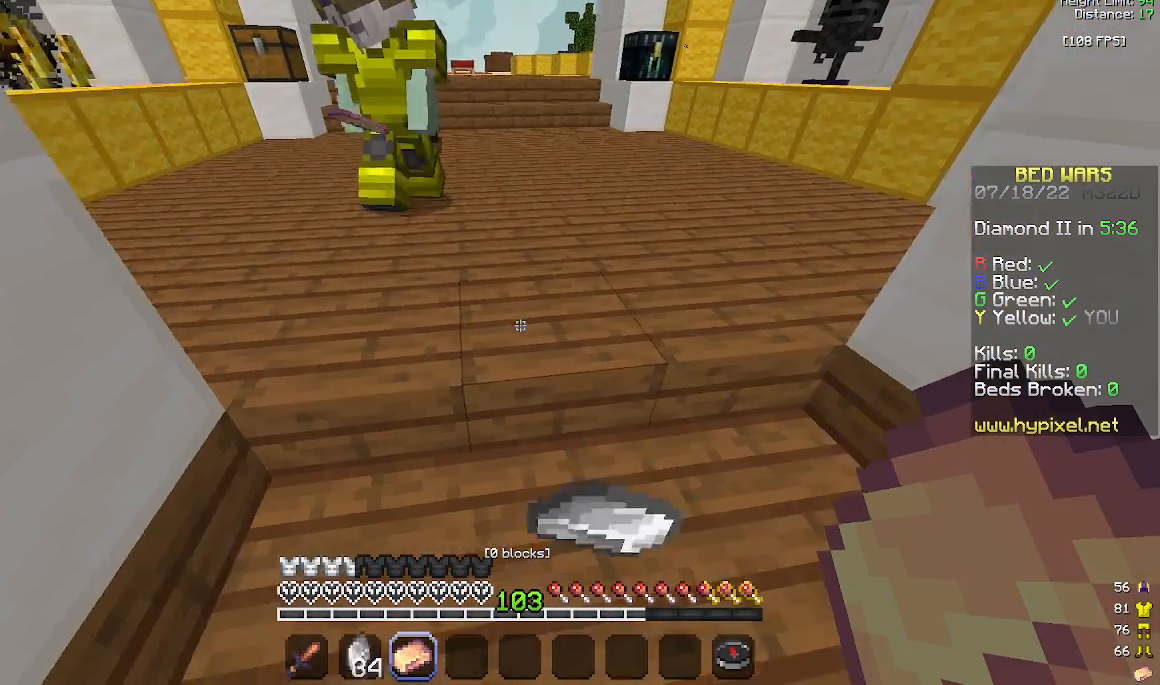
Gameplay with keyboard and mouse; each line is a JSON object with the keys and mouse buttons held at the frame after it. "events" lists presses ("down") and releases ("up") of "a", "d", "s", "space", "w", "mouse_left" and "mouse_right" between this image and that frame as [ms after this image, input, new state], when the widget could be followed in between. "mouse_left", "mouse_right" = the "left", "right" buttons of the "mouse" list. No other keys are recorded. Fast repeated clicks can show as one long hold. Mouse movement is not recorded.
{"keys": [], "mouse": [], "events": [[300, "mouse_left", "down"], [433, "d", "up"], [500, "mouse_left", "up"]]}
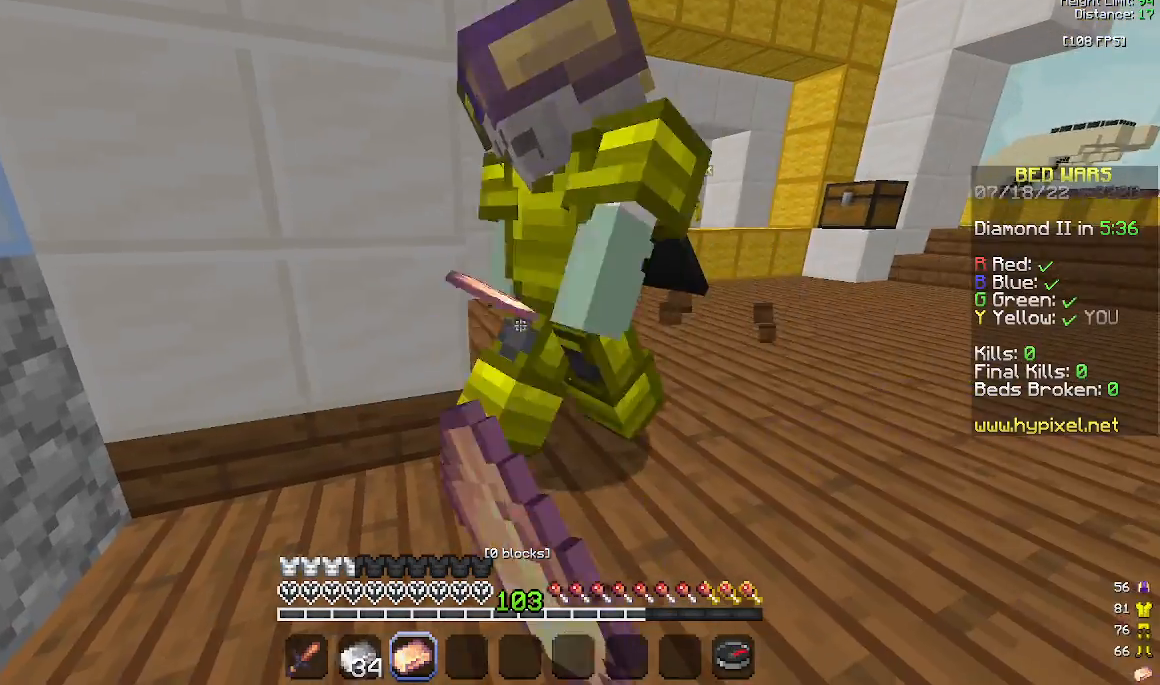
{"keys": [], "mouse": [], "events": []}
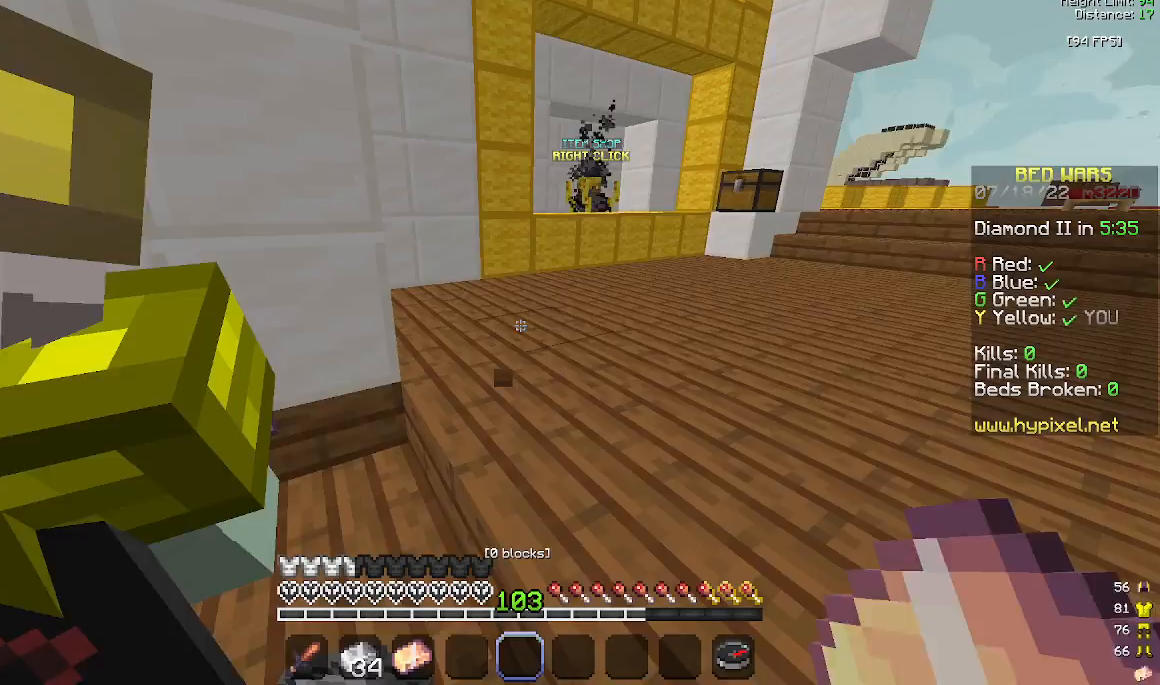
{"keys": ["space", "w"], "mouse": [], "events": [[67, "w", "down"], [400, "space", "down"]]}
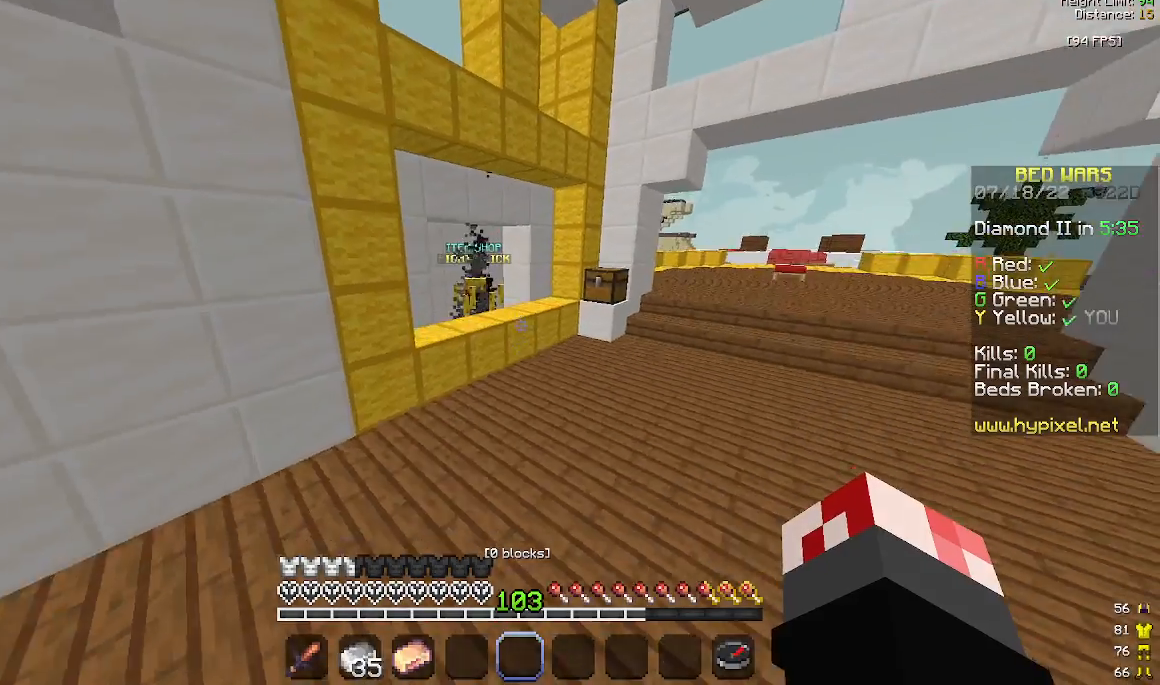
{"keys": ["w"], "mouse": [], "events": [[133, "space", "up"]]}
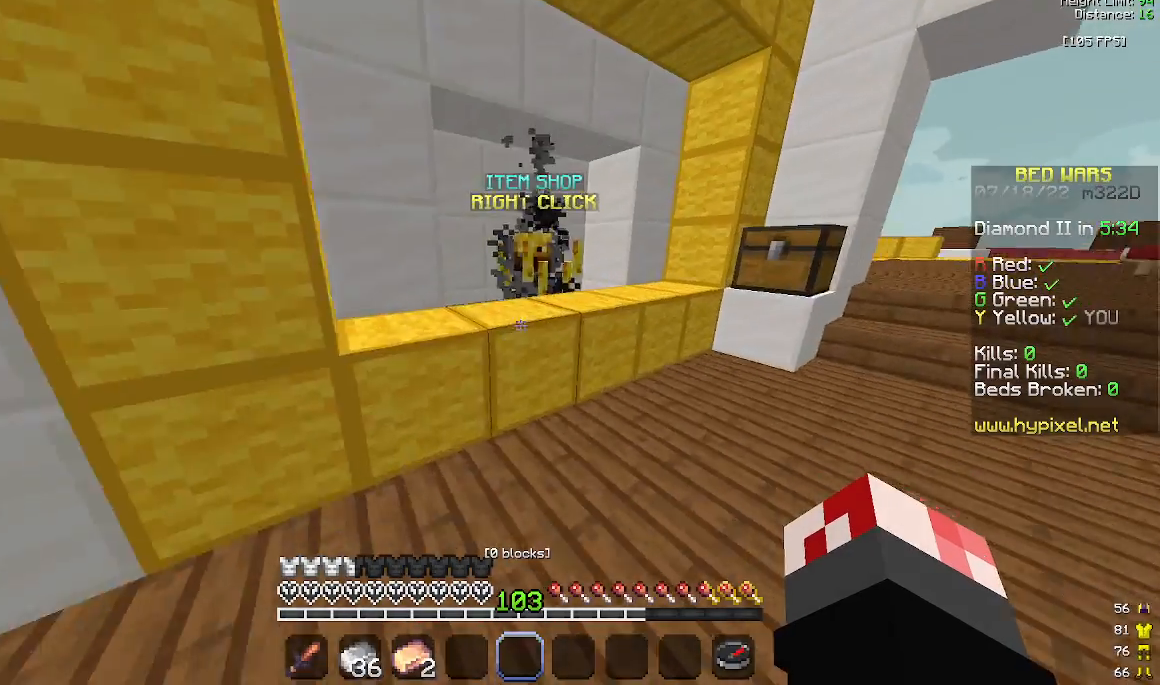
{"keys": [], "mouse": [], "events": [[233, "mouse_right", "down"], [333, "w", "up"], [467, "mouse_right", "up"]]}
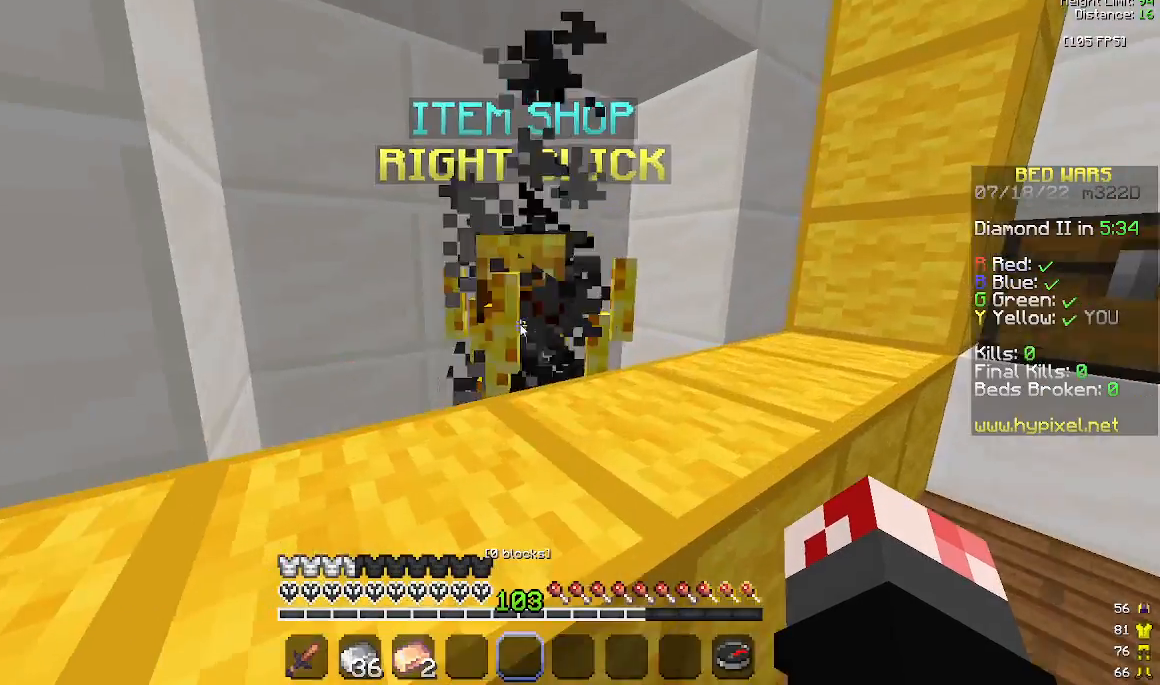
{"keys": [], "mouse": [], "events": []}
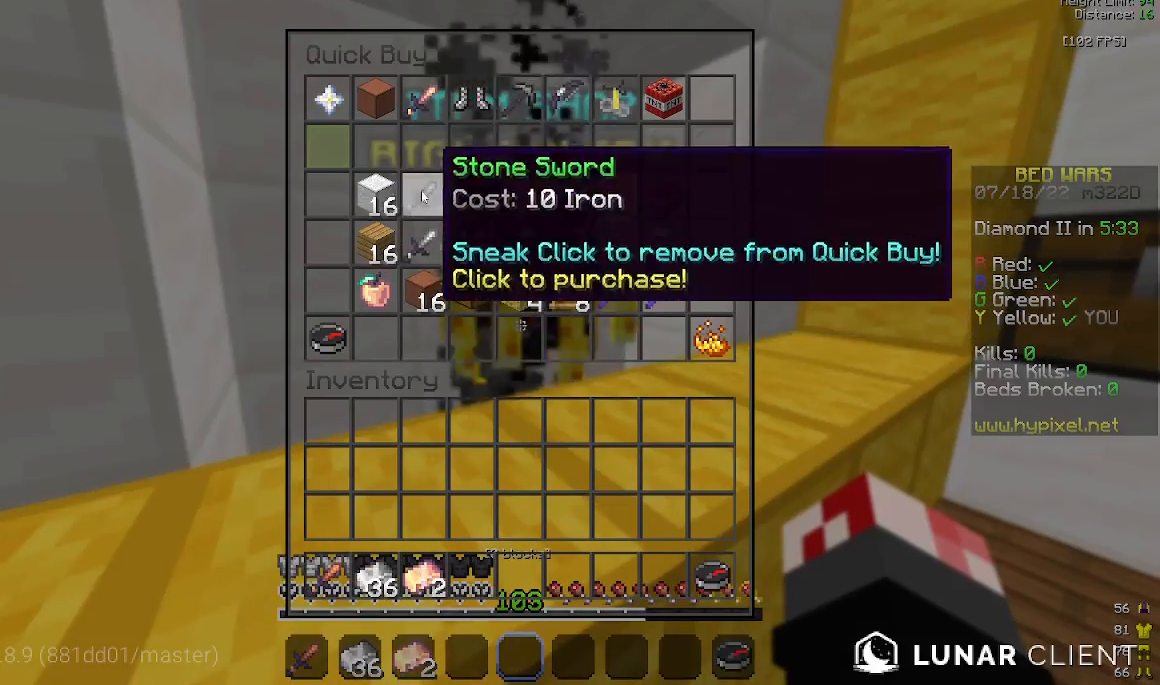
{"keys": [], "mouse": [], "events": []}
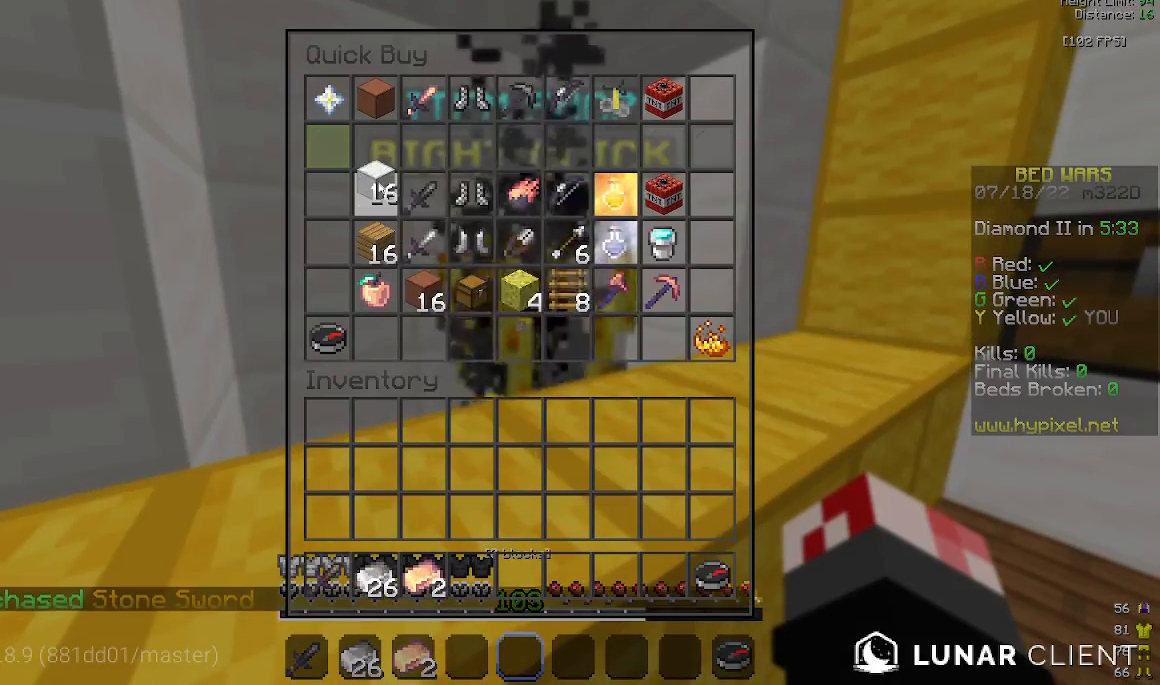
{"keys": [], "mouse": [], "events": []}
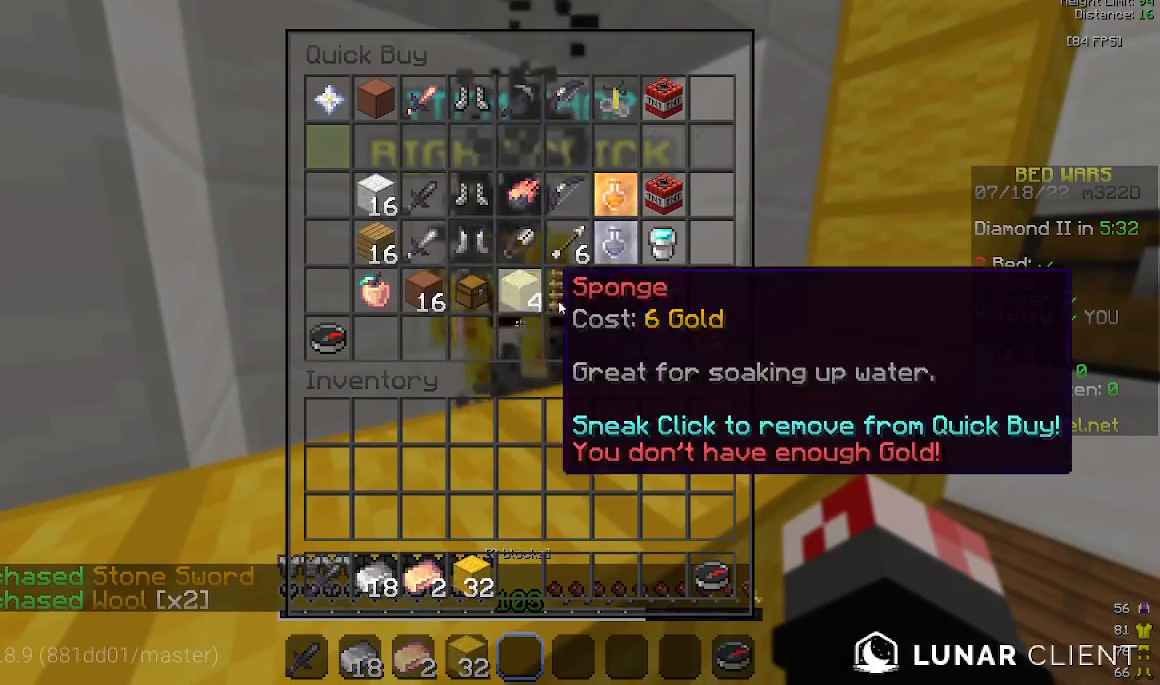
{"keys": [], "mouse": [], "events": []}
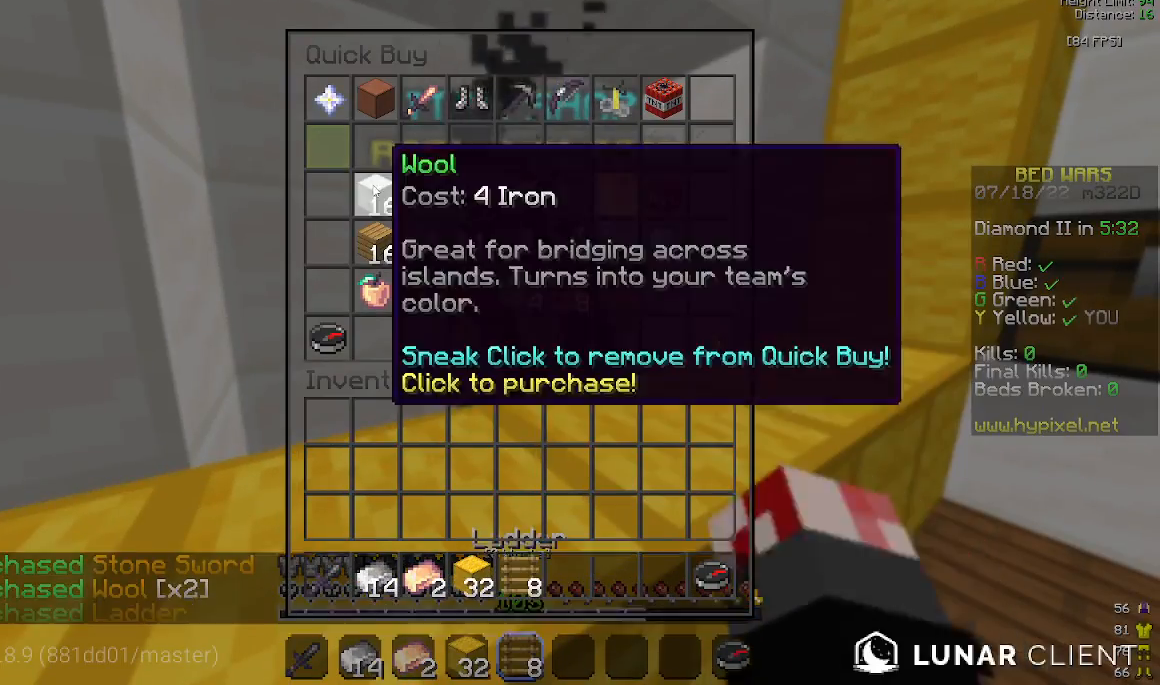
{"keys": [], "mouse": [], "events": []}
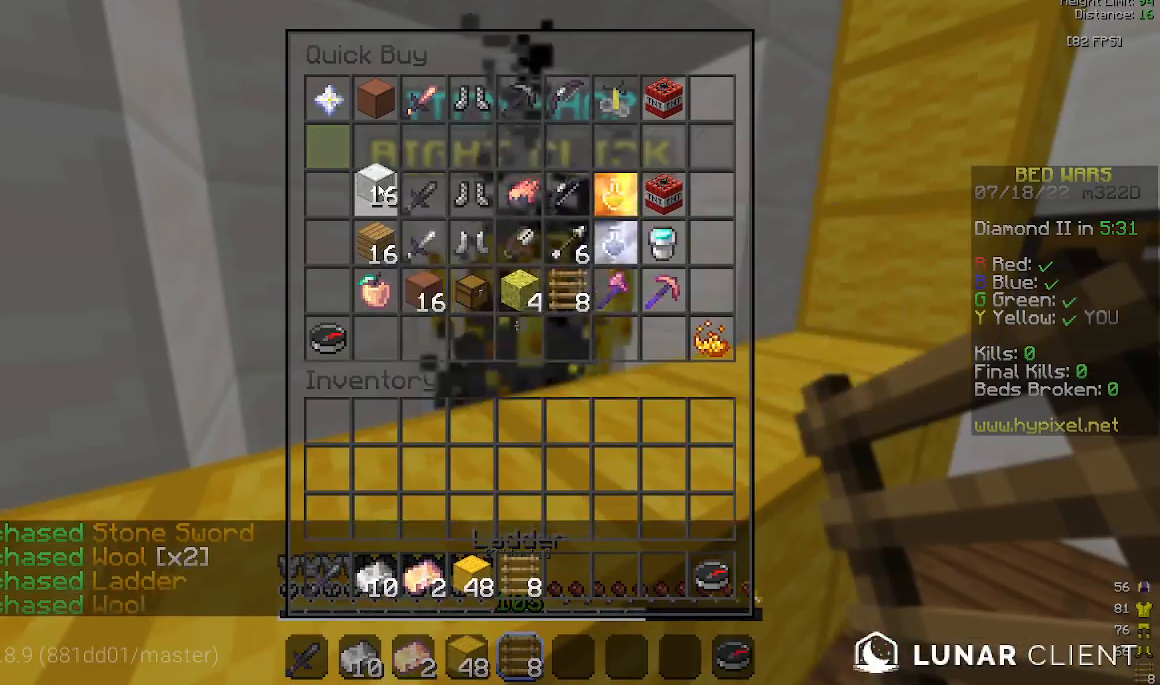
{"keys": [], "mouse": [], "events": []}
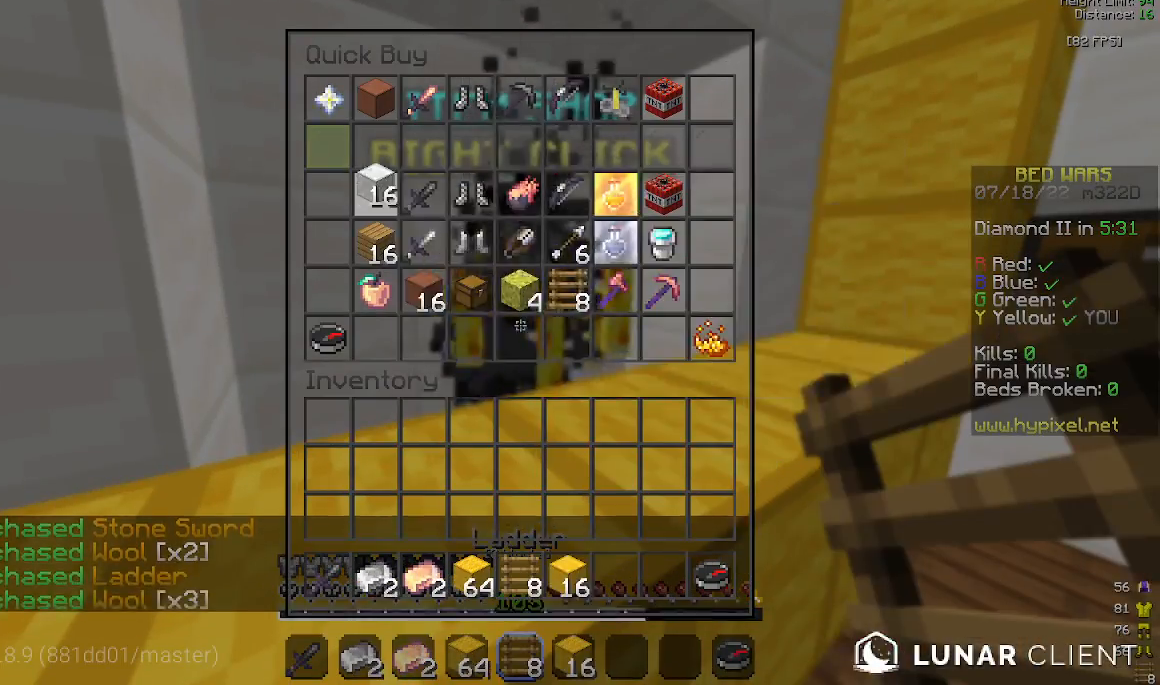
{"keys": ["w"], "mouse": ["left"], "events": [[67, "w", "down"], [167, "mouse_left", "down"], [333, "mouse_left", "up"], [467, "mouse_left", "down"]]}
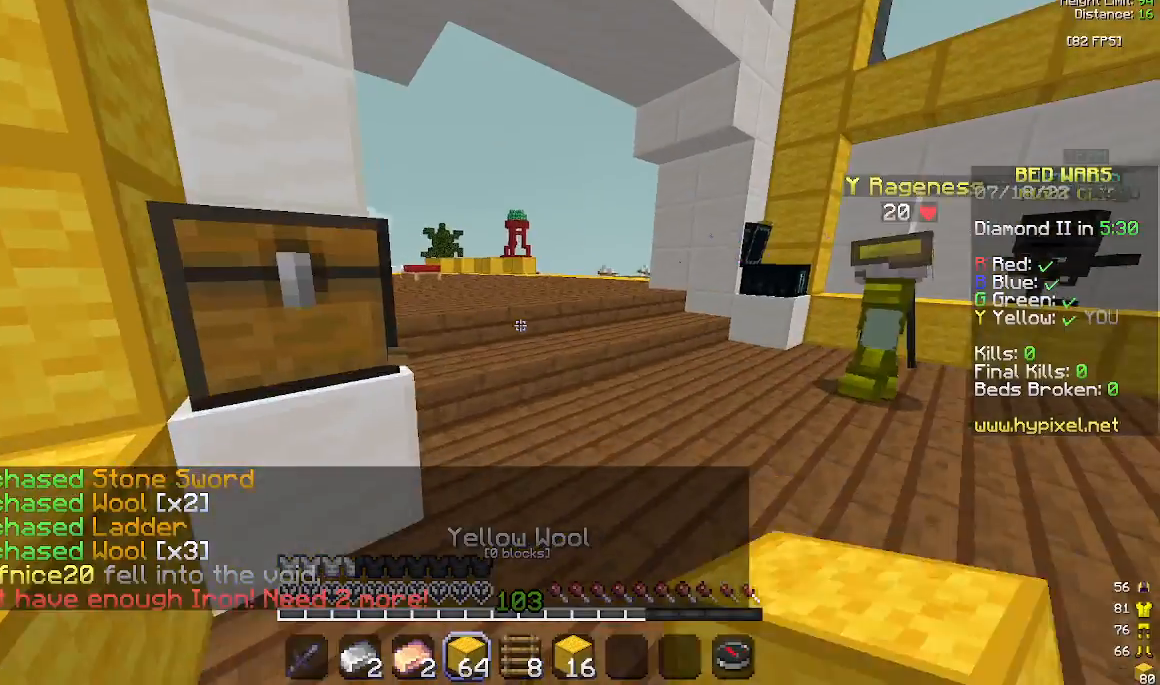
{"keys": ["w"], "mouse": [], "events": [[67, "space", "down"], [100, "mouse_left", "up"], [333, "space", "up"]]}
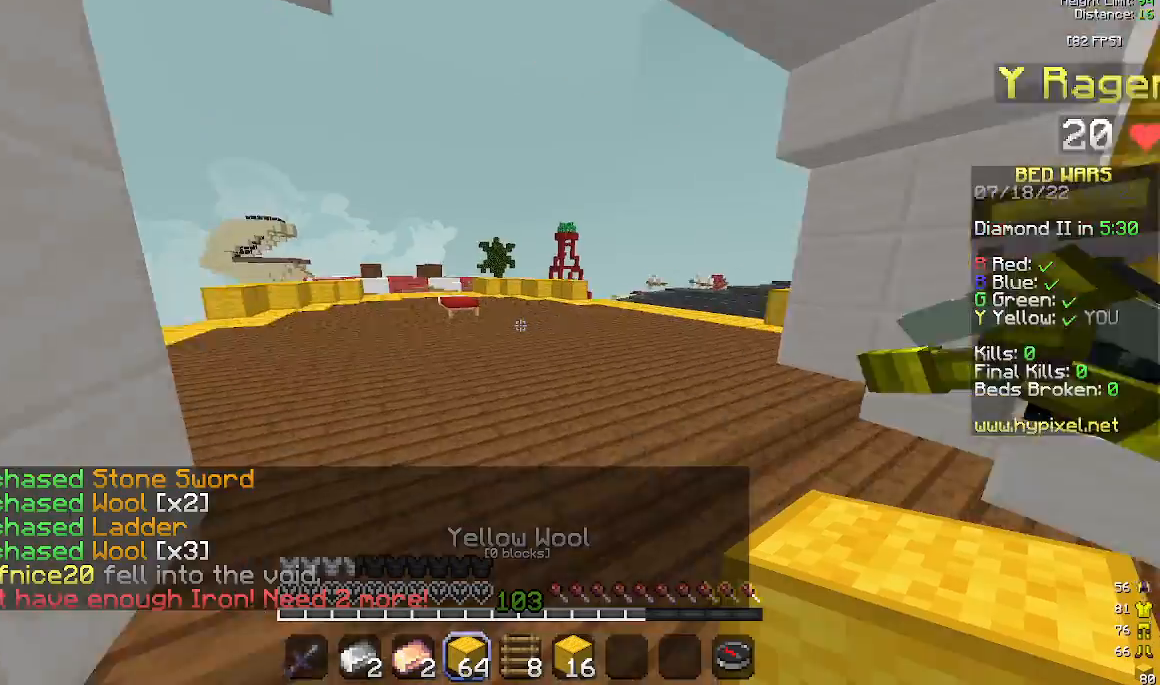
{"keys": ["w"], "mouse": [], "events": [[100, "space", "down"], [333, "space", "up"]]}
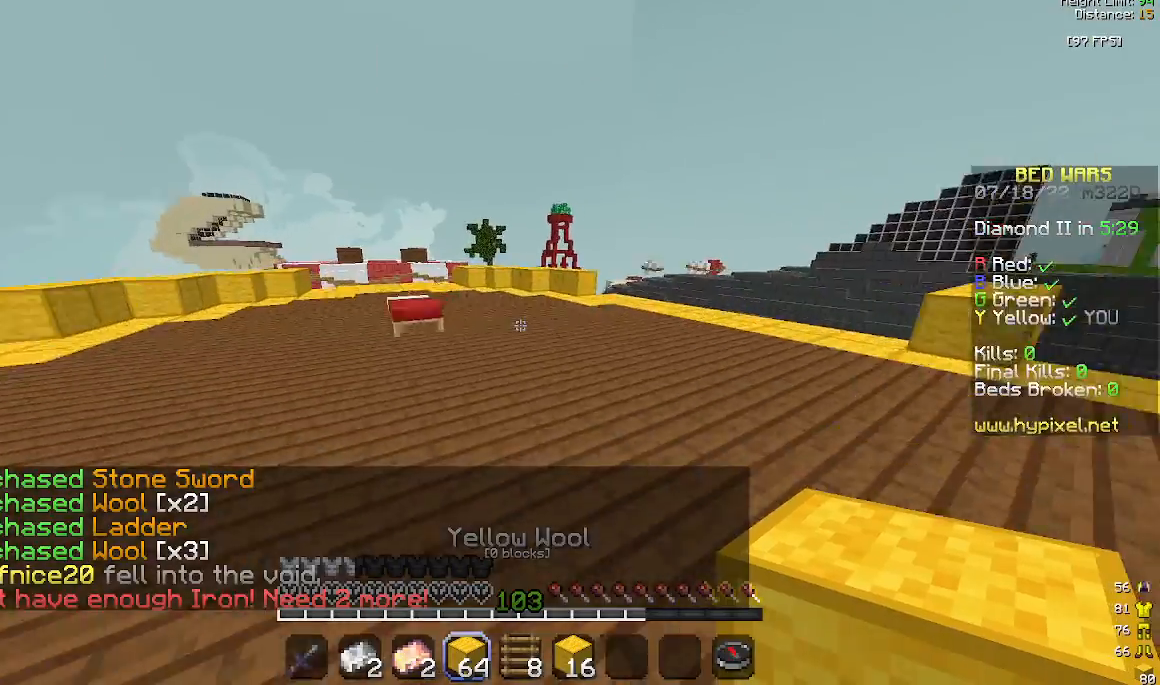
{"keys": ["w"], "mouse": [], "events": [[33, "space", "down"], [333, "space", "up"]]}
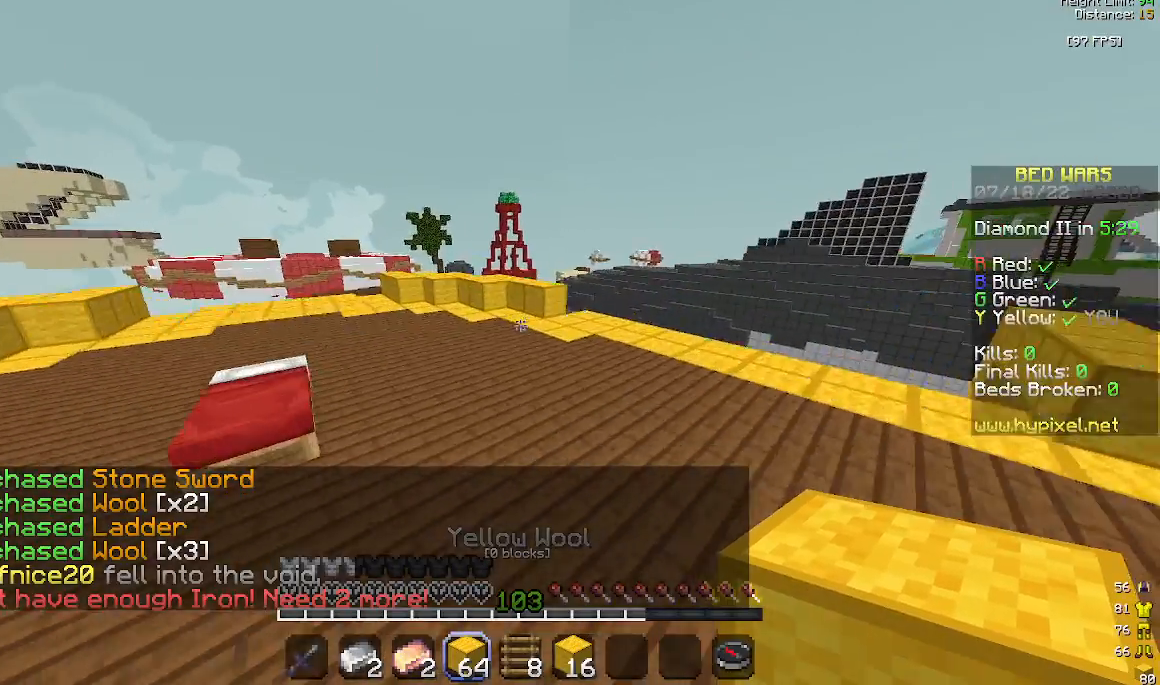
{"keys": ["d", "w"], "mouse": ["left"], "events": [[233, "d", "down"], [467, "mouse_left", "down"]]}
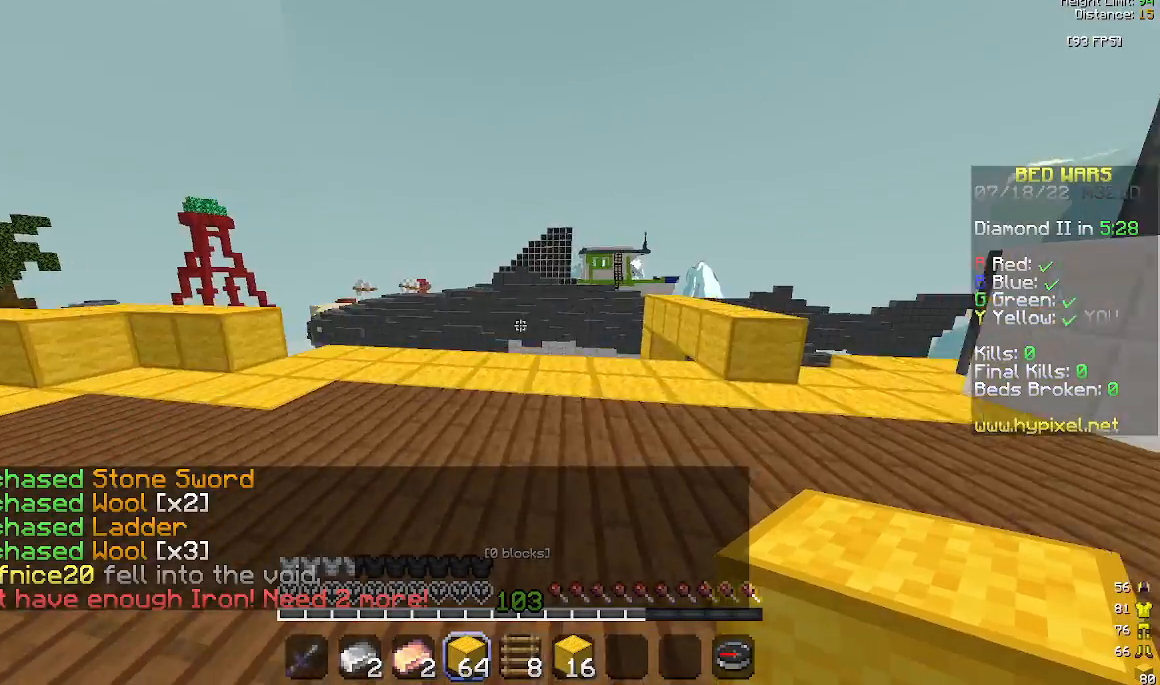
{"keys": ["d", "w"], "mouse": [], "events": [[33, "space", "down"], [100, "space", "up"], [133, "mouse_left", "up"]]}
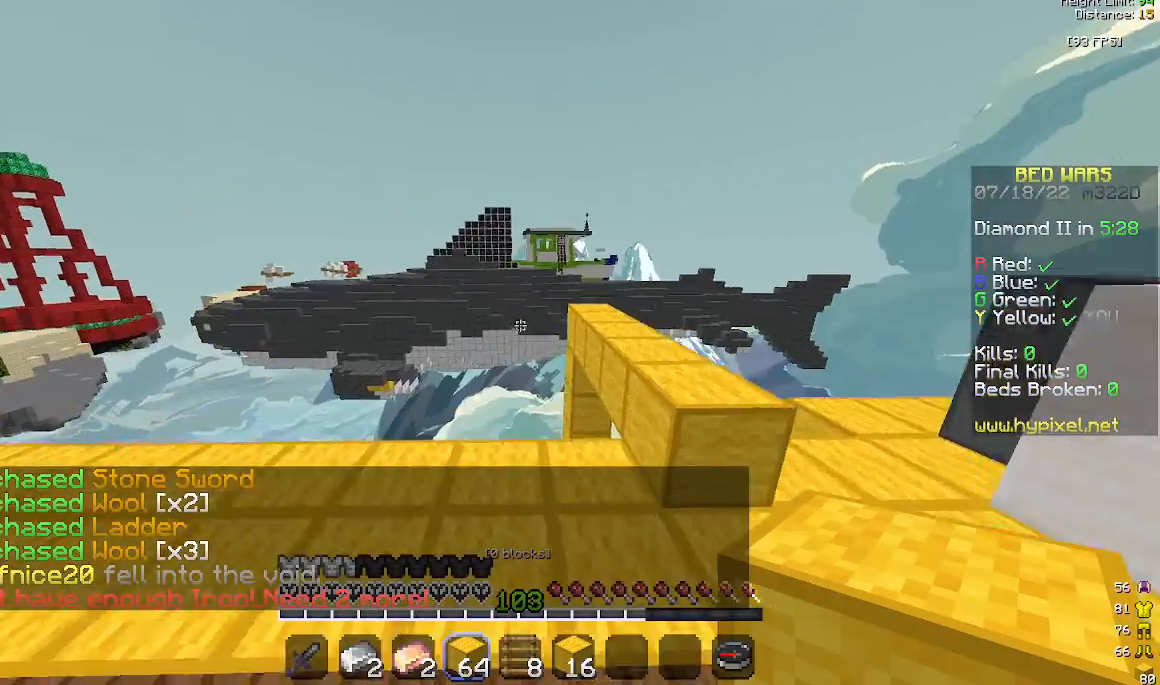
{"keys": ["w"], "mouse": [], "events": [[33, "w", "up"], [333, "w", "down"], [367, "d", "up"]]}
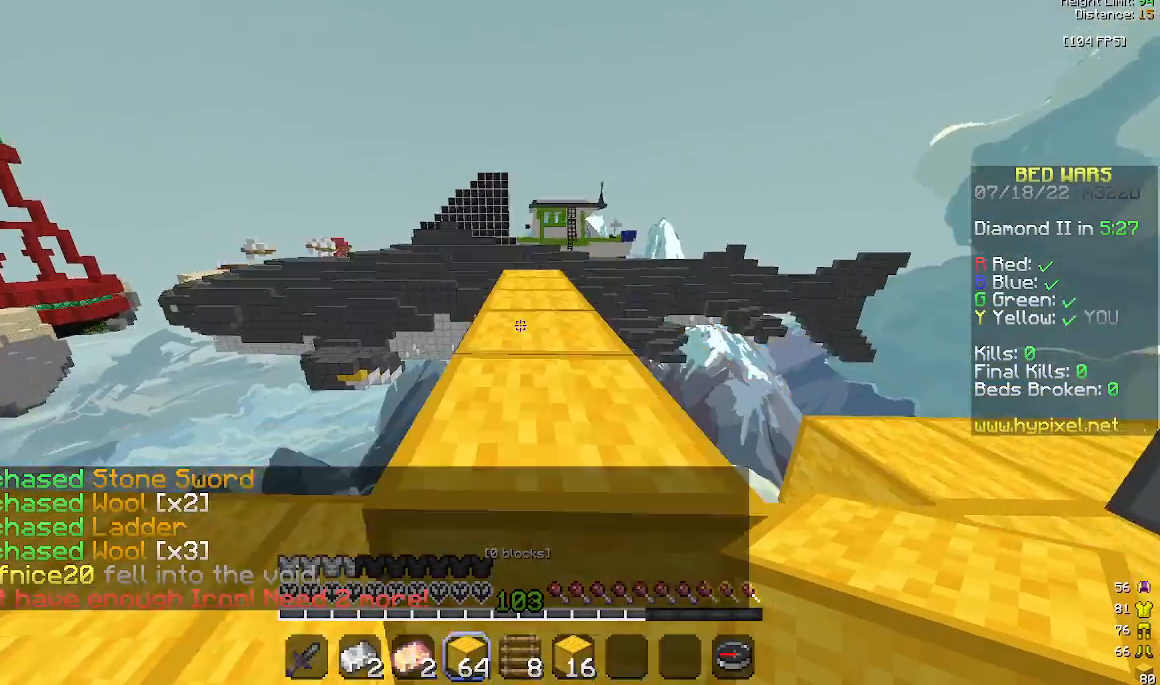
{"keys": ["w"], "mouse": [], "events": [[67, "space", "down"], [267, "space", "up"]]}
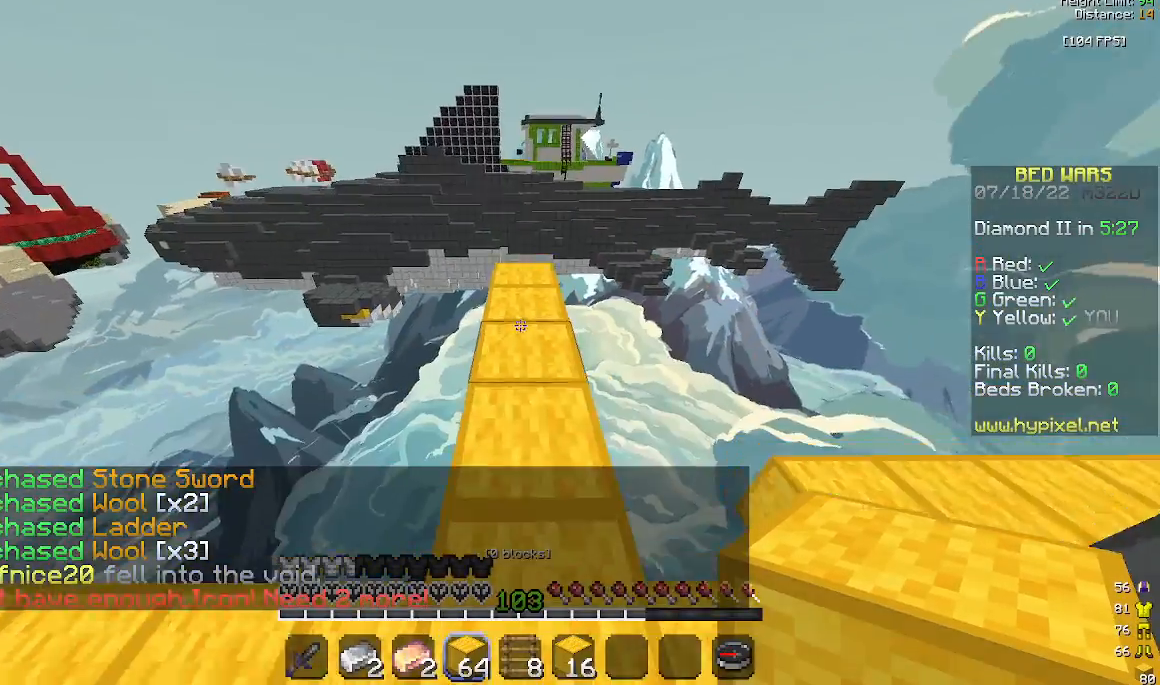
{"keys": ["space", "w"], "mouse": [], "events": [[267, "mouse_right", "down"], [300, "space", "down"], [400, "mouse_right", "up"]]}
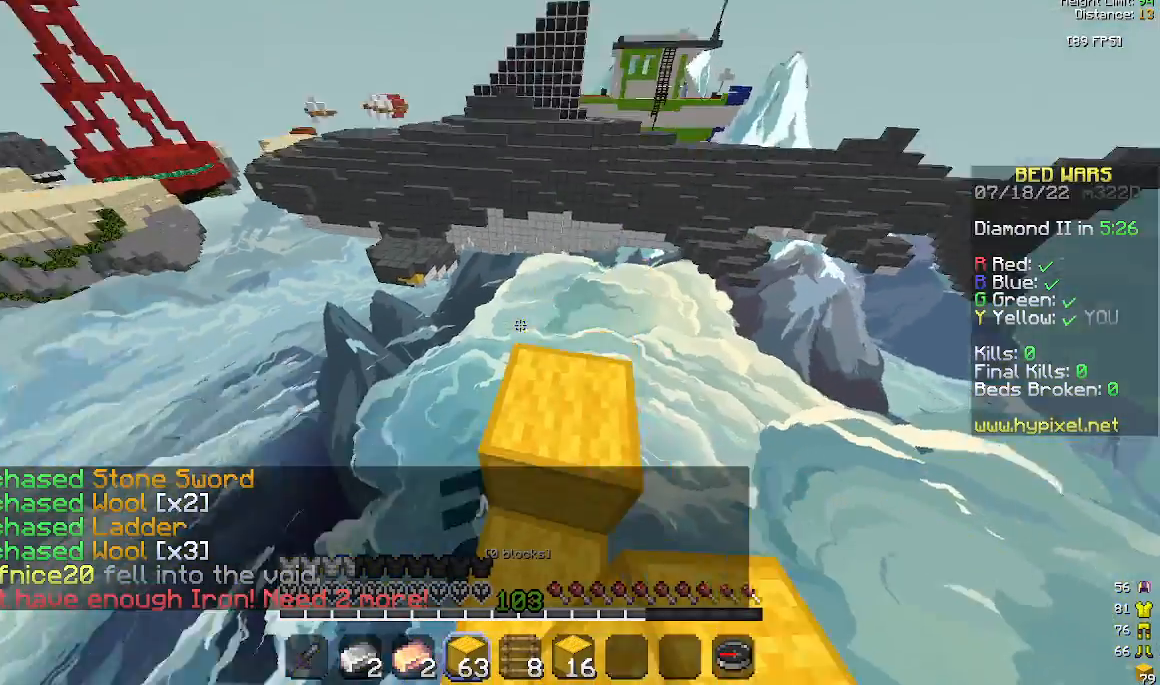
{"keys": ["d", "s"], "mouse": [], "events": [[33, "space", "up"], [100, "w", "up"], [167, "d", "down"], [267, "s", "down"], [300, "a", "down"], [467, "a", "up"]]}
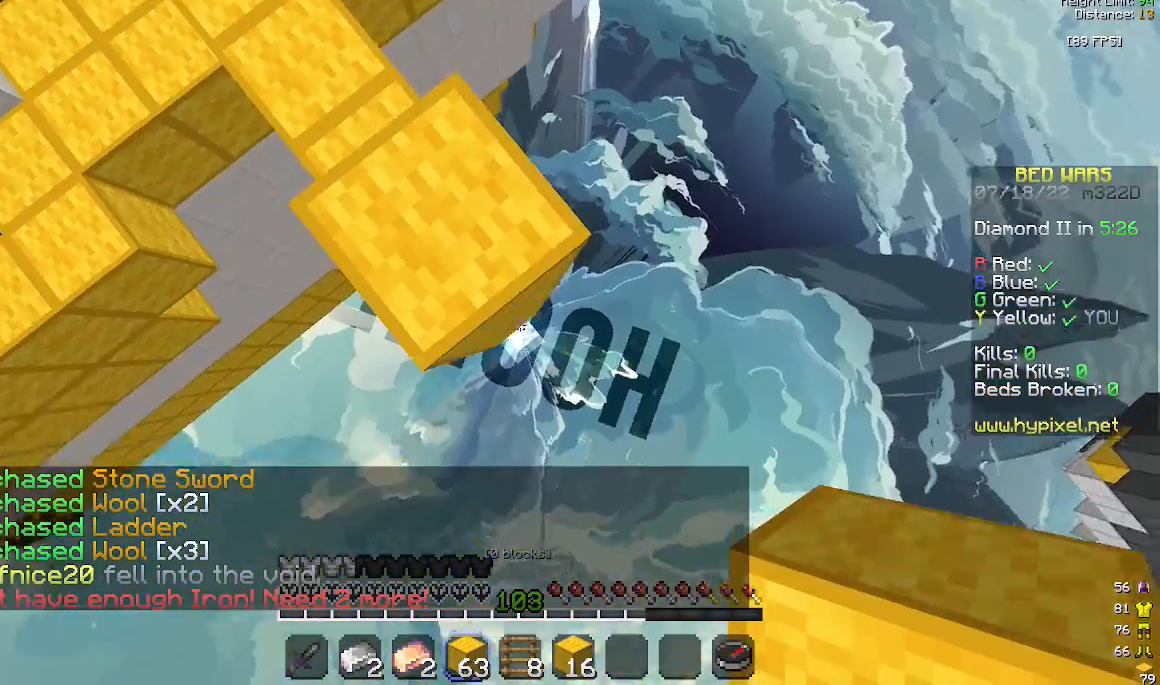
{"keys": ["d", "s"], "mouse": [], "events": [[167, "a", "down"], [367, "a", "up"]]}
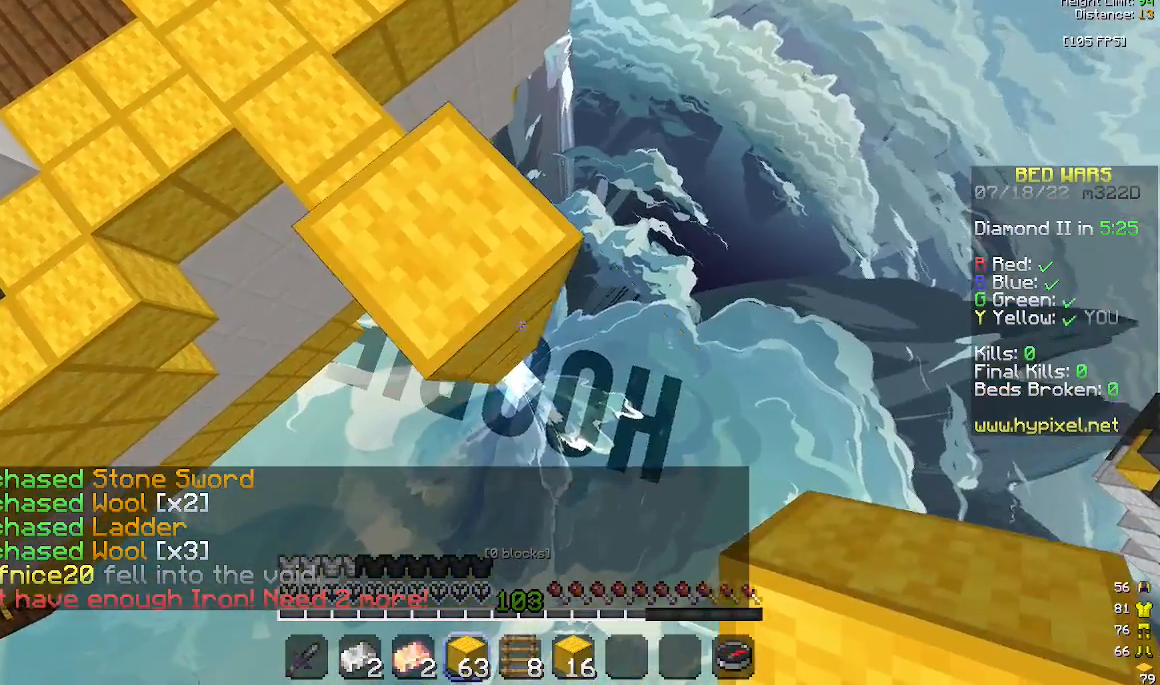
{"keys": ["d", "s"], "mouse": ["right"], "events": [[33, "mouse_right", "down"], [133, "mouse_right", "up"], [500, "mouse_right", "down"]]}
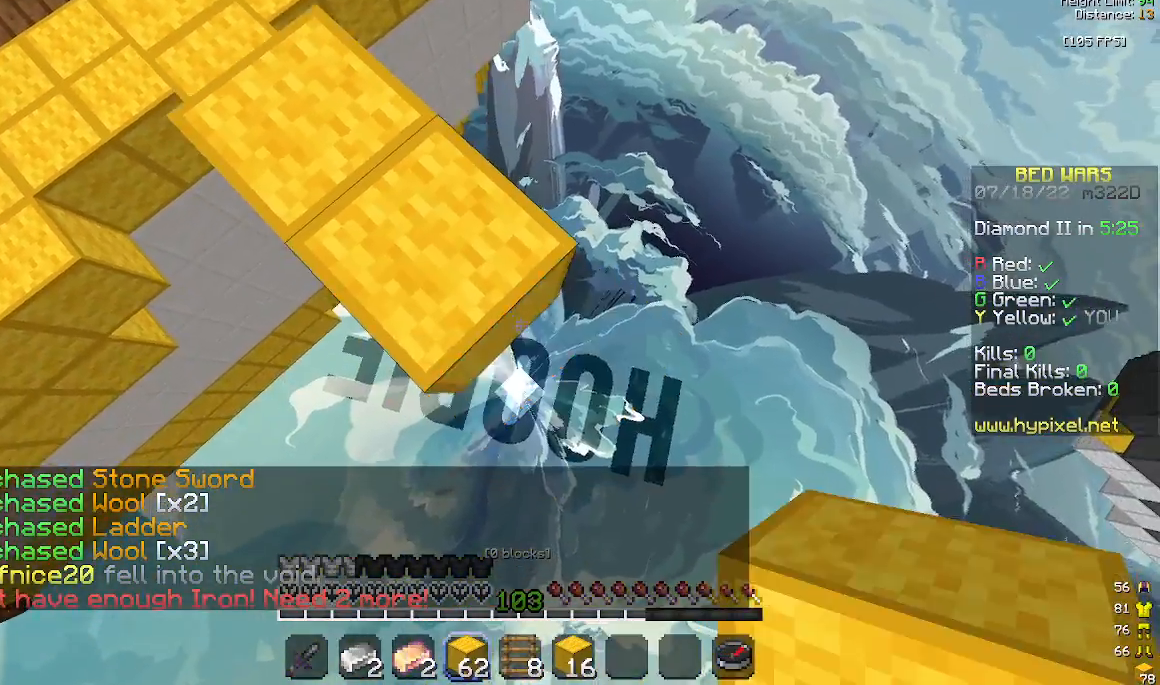
{"keys": ["d", "s"], "mouse": ["right"], "events": [[133, "mouse_right", "up"], [500, "mouse_right", "down"]]}
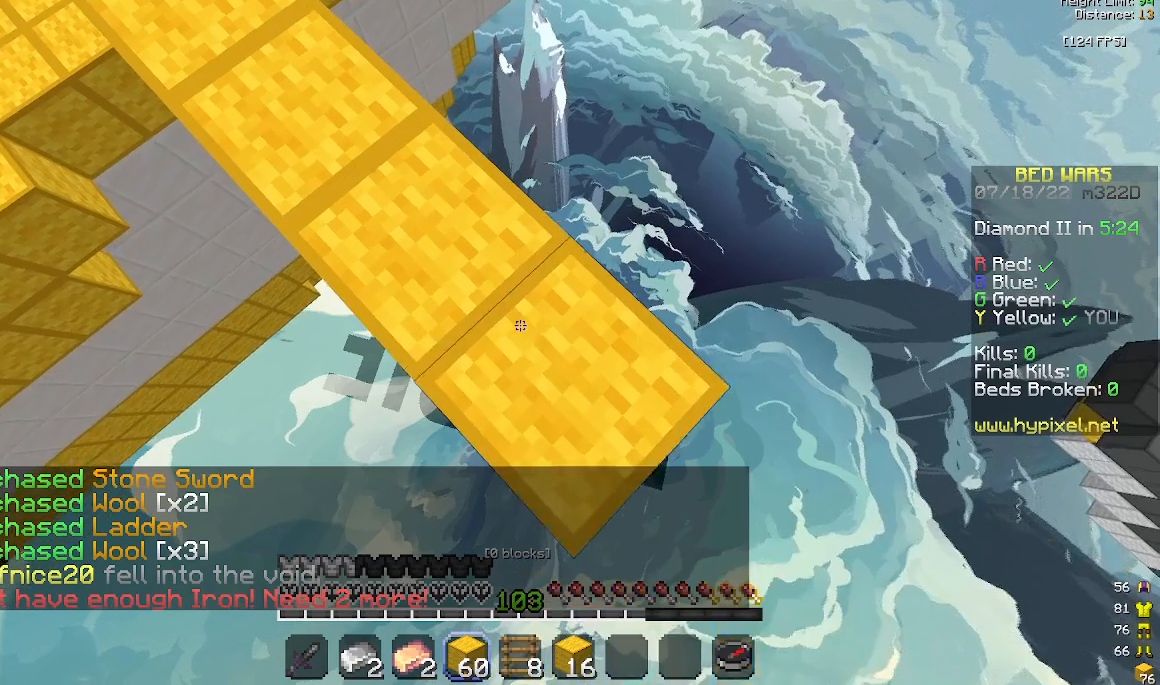
{"keys": ["d", "s"], "mouse": ["right"], "events": [[100, "mouse_right", "up"], [467, "mouse_right", "down"]]}
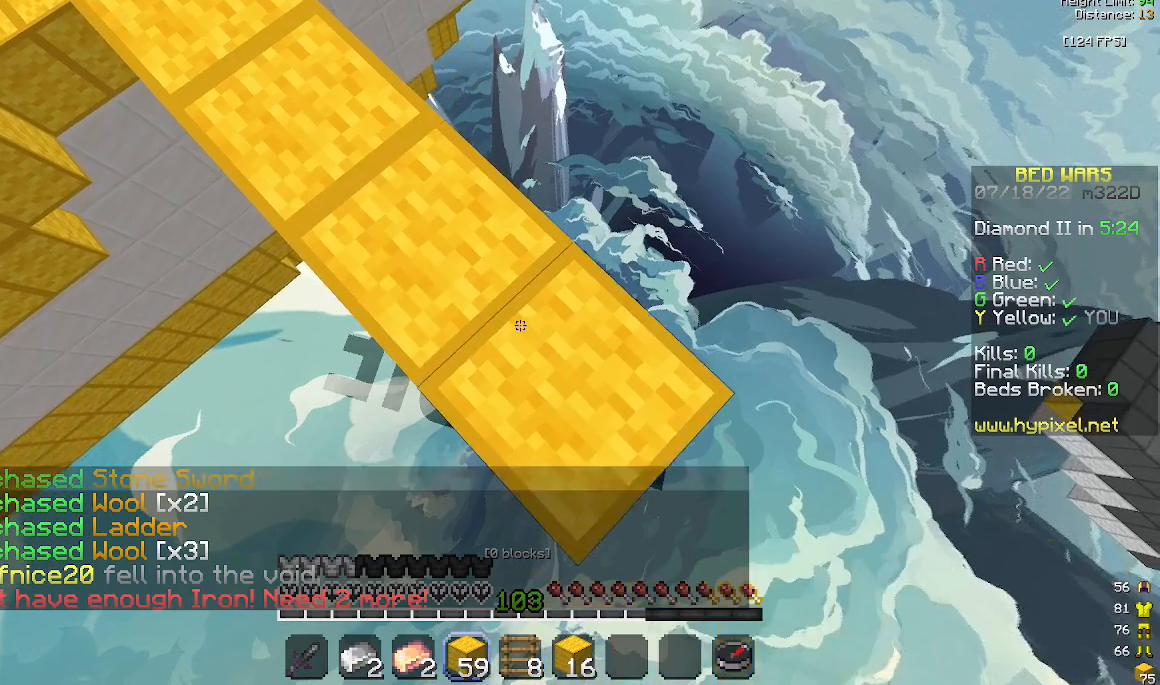
{"keys": ["s", "space"], "mouse": ["right"], "events": [[67, "mouse_right", "up"], [467, "mouse_right", "down"], [467, "space", "down"], [500, "d", "up"]]}
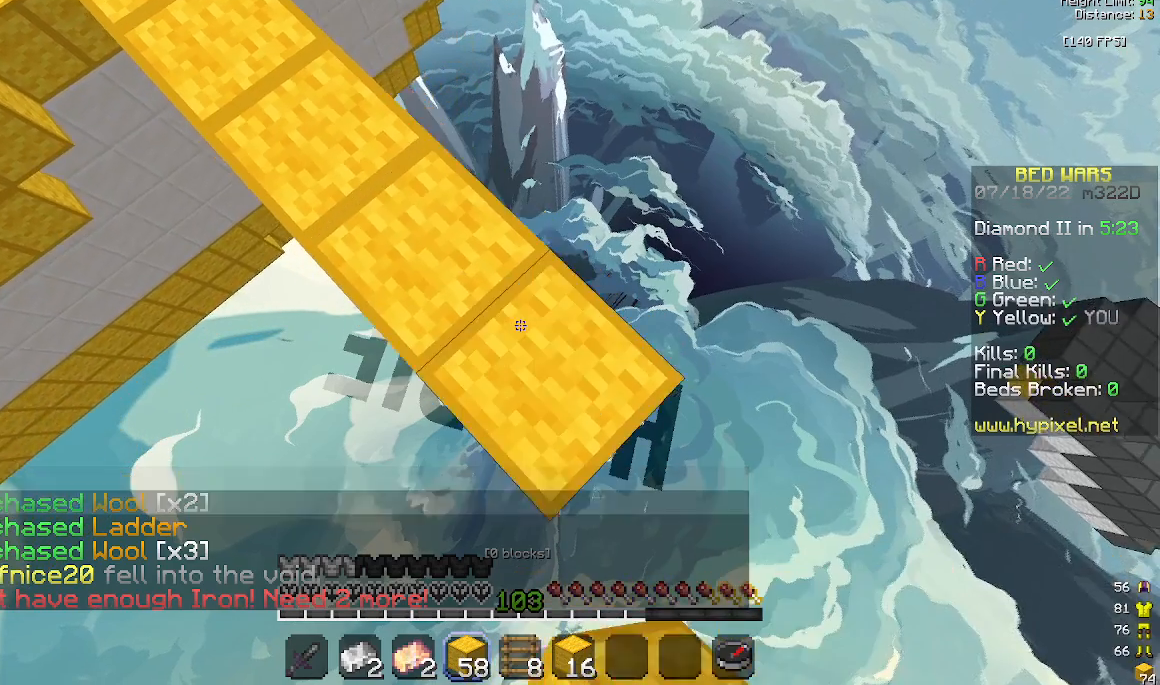
{"keys": ["d", "s"], "mouse": [], "events": [[33, "mouse_right", "up"], [133, "mouse_right", "down"], [167, "d", "down"], [200, "space", "up"], [267, "mouse_right", "up"]]}
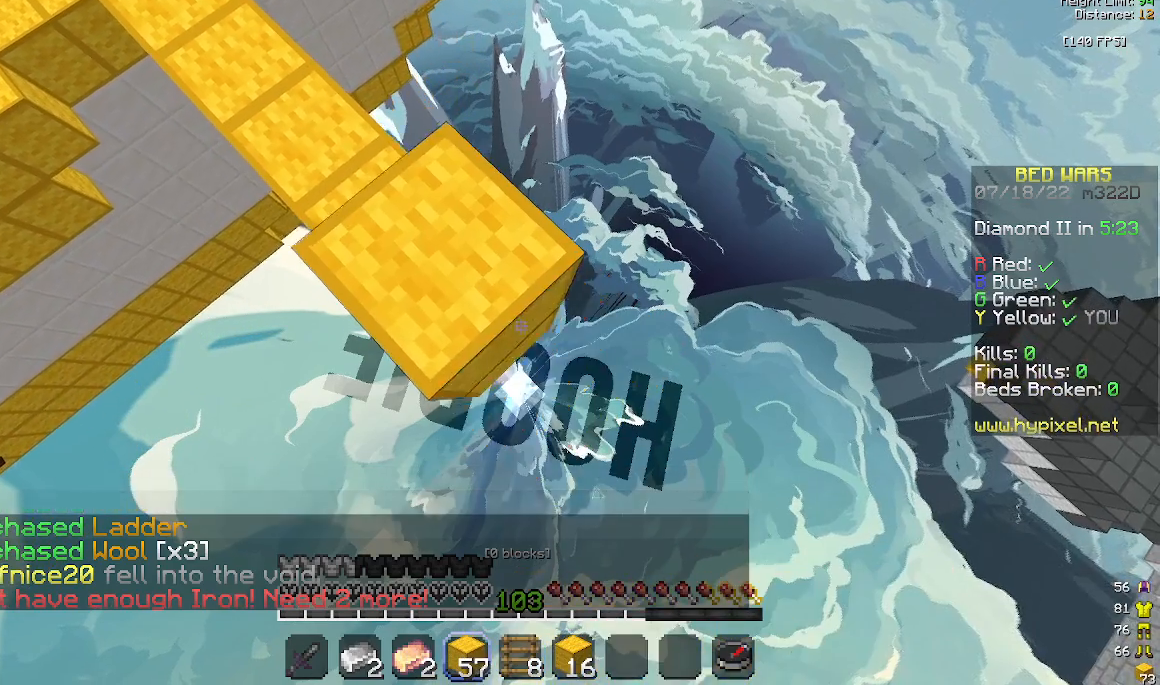
{"keys": ["d", "s"], "mouse": [], "events": [[67, "mouse_right", "down"], [200, "mouse_right", "up"]]}